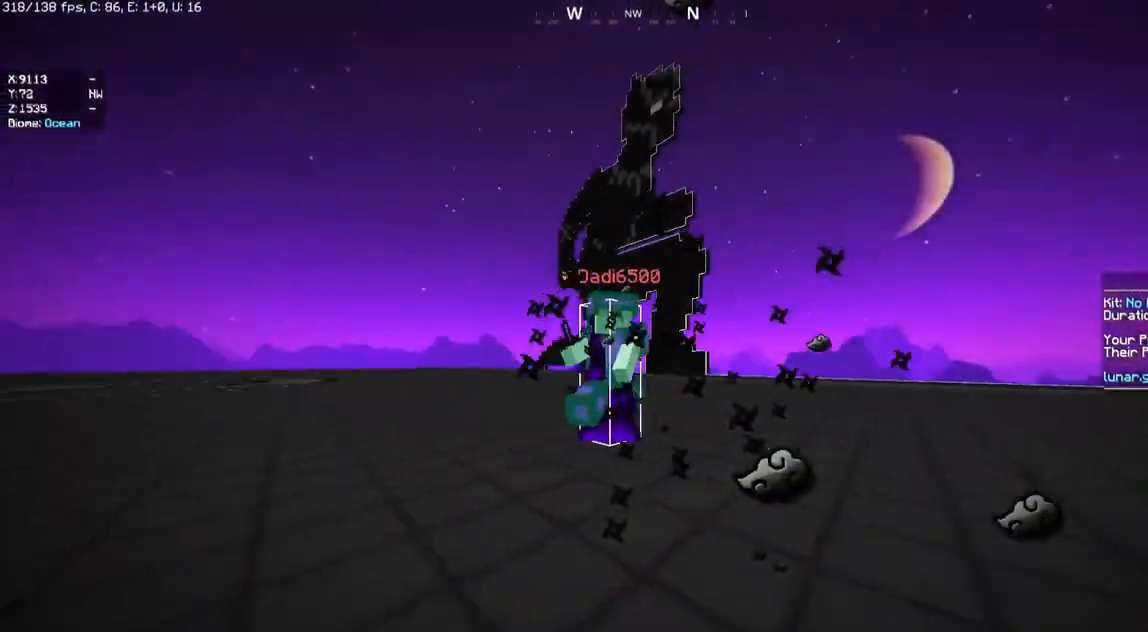
Gameplay with keyboard and mouse; each line is a JSON object with the keys and mouse buttons held at the frame after it. "events" lists presses ("down") and releases ("up") of "a", "d", "s", "space", "w", "mouse_left" and "mouse_right" between this image and that frame as [ms after this image, input, new state], when the widget could be followed in between. "mouse_left", "mouse_right" = the "left", "right" buttons of the "mouse" list. No other keys are recorded. Fast repeated clicks can show as one long hold. Mouse movement is not recorded.
{"keys": ["a", "w"], "mouse": [], "events": [[283, "mouse_left", "down"], [317, "a", "up"], [367, "mouse_left", "up"], [450, "a", "down"]]}
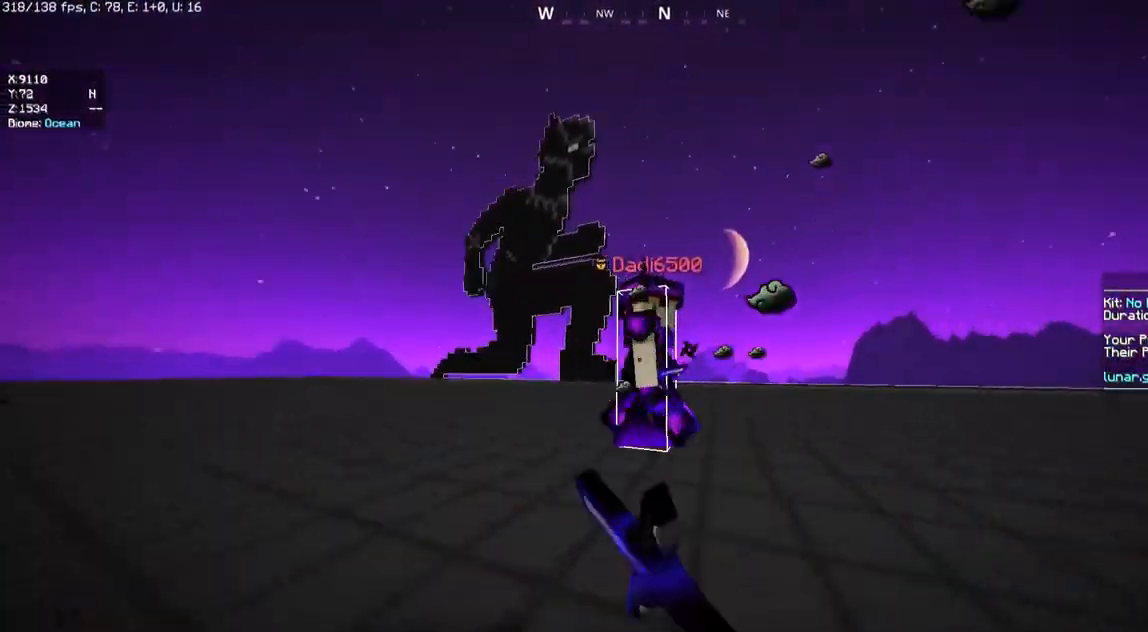
{"keys": ["a", "w"], "mouse": [], "events": [[117, "w", "up"], [333, "w", "down"]]}
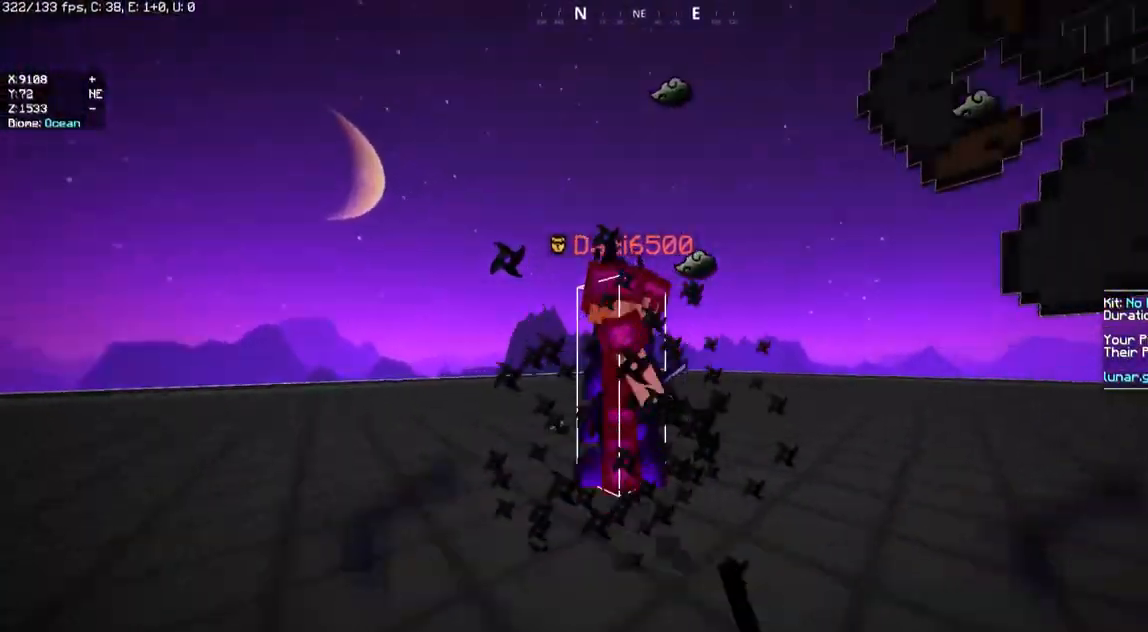
{"keys": ["d", "w"], "mouse": [], "events": [[17, "a", "up"], [133, "d", "down"], [217, "w", "up"], [333, "w", "down"]]}
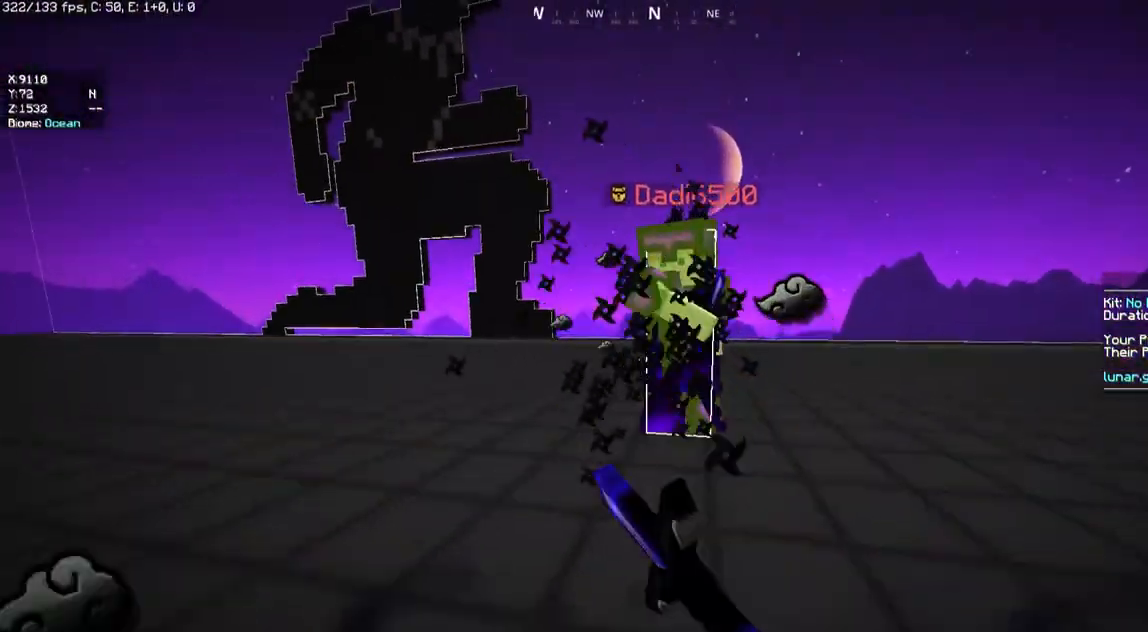
{"keys": ["d", "w"], "mouse": [], "events": [[200, "mouse_left", "down"], [283, "mouse_left", "up"], [400, "mouse_left", "down"], [483, "mouse_left", "up"]]}
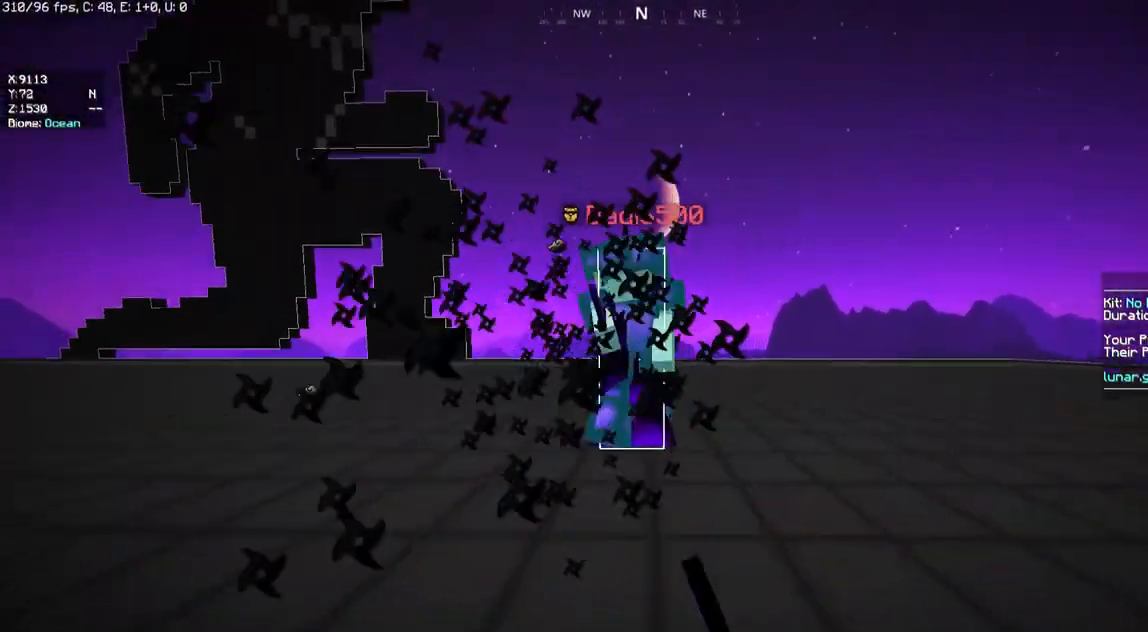
{"keys": ["a", "w"], "mouse": [], "events": [[283, "d", "up"], [500, "a", "down"]]}
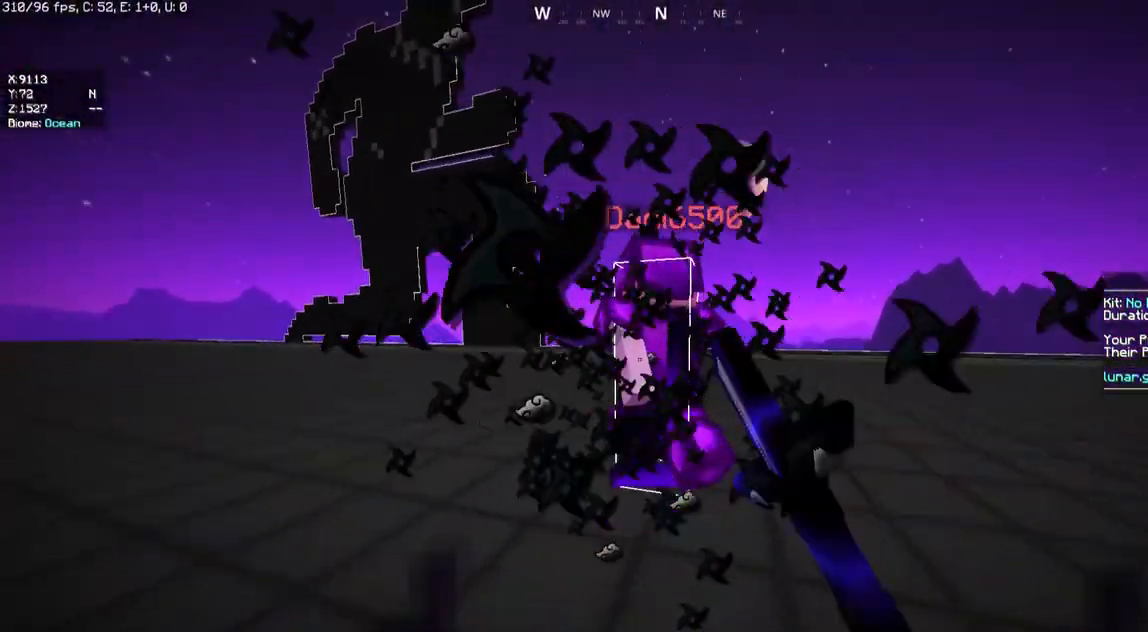
{"keys": ["w"], "mouse": ["left"], "events": [[217, "mouse_left", "down"], [283, "mouse_left", "up"], [450, "a", "up"], [500, "mouse_left", "down"]]}
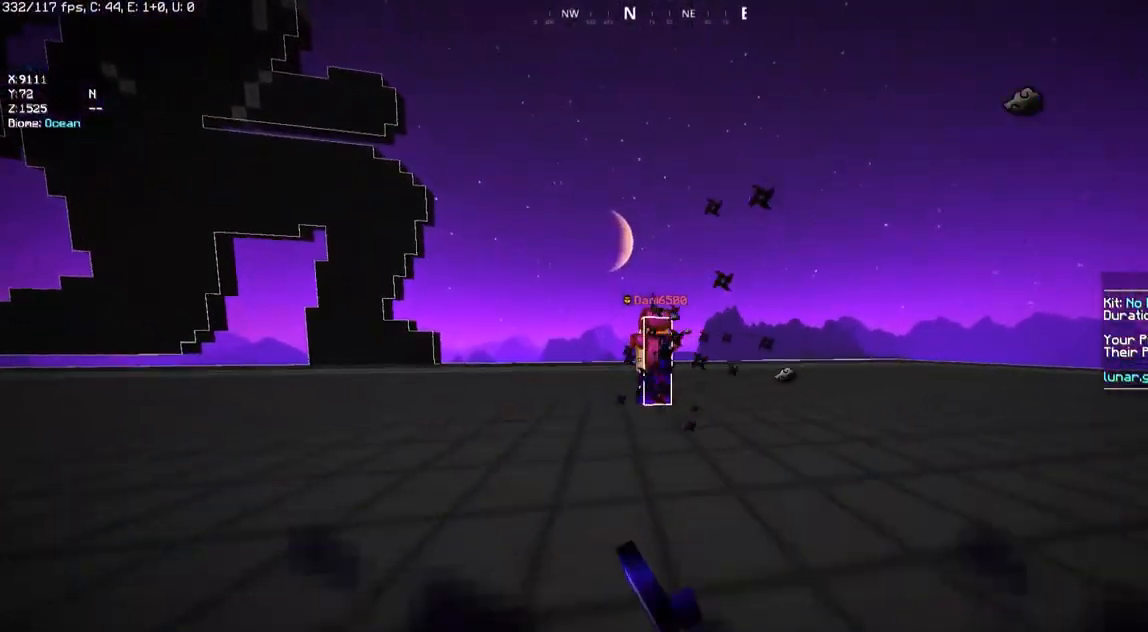
{"keys": ["w"], "mouse": [], "events": [[367, "mouse_left", "up"]]}
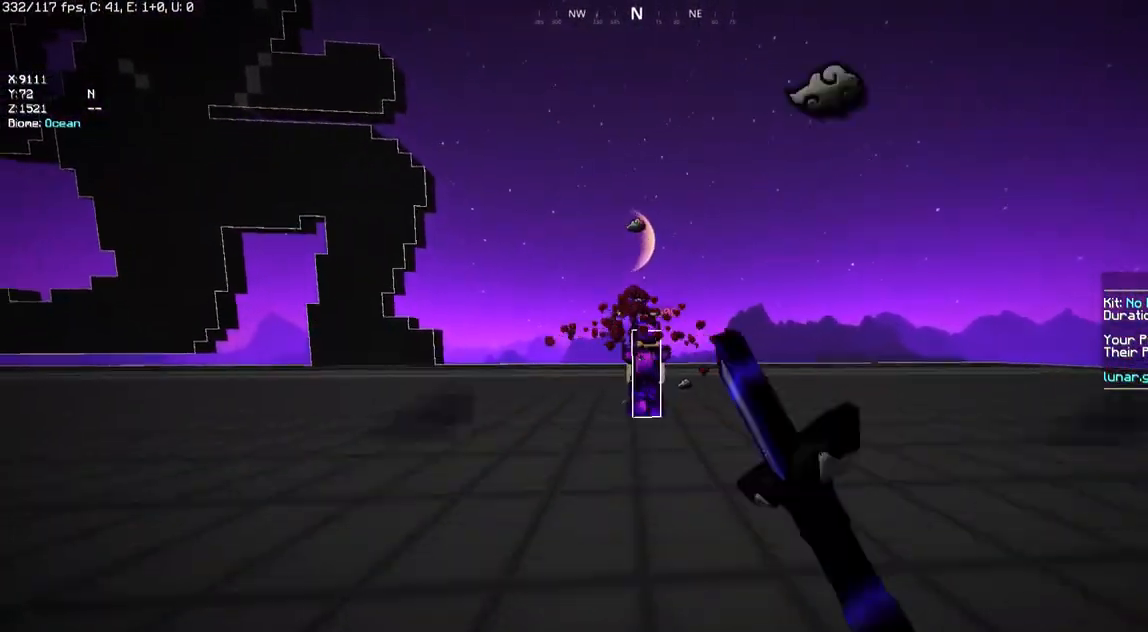
{"keys": ["a", "w"], "mouse": ["left"], "events": [[67, "a", "down"], [483, "mouse_left", "down"]]}
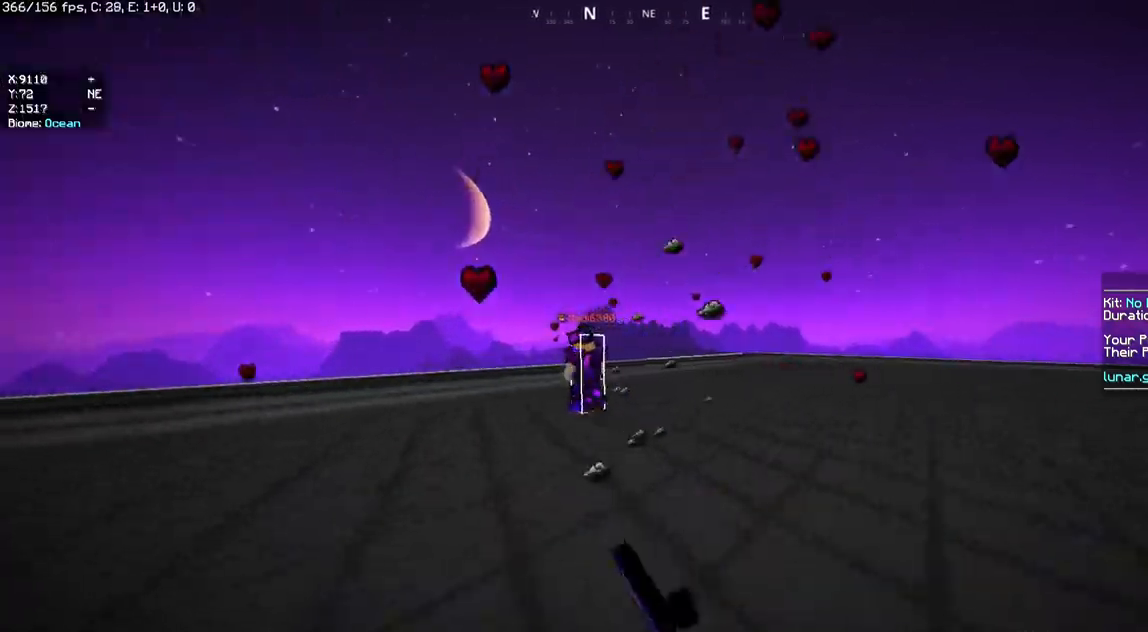
{"keys": ["a", "w"], "mouse": [], "events": [[167, "mouse_left", "up"], [250, "mouse_left", "down"], [333, "mouse_left", "up"], [367, "mouse_left", "down"], [433, "mouse_left", "up"]]}
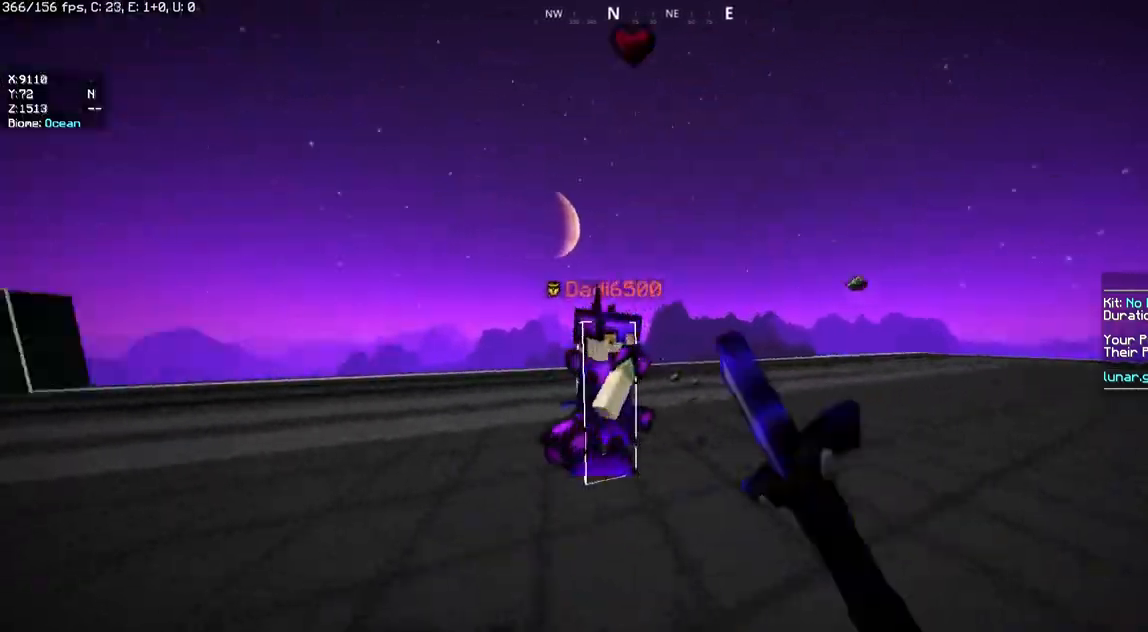
{"keys": ["a", "s"], "mouse": ["left"], "events": [[50, "w", "up"], [250, "s", "down"], [500, "mouse_left", "down"]]}
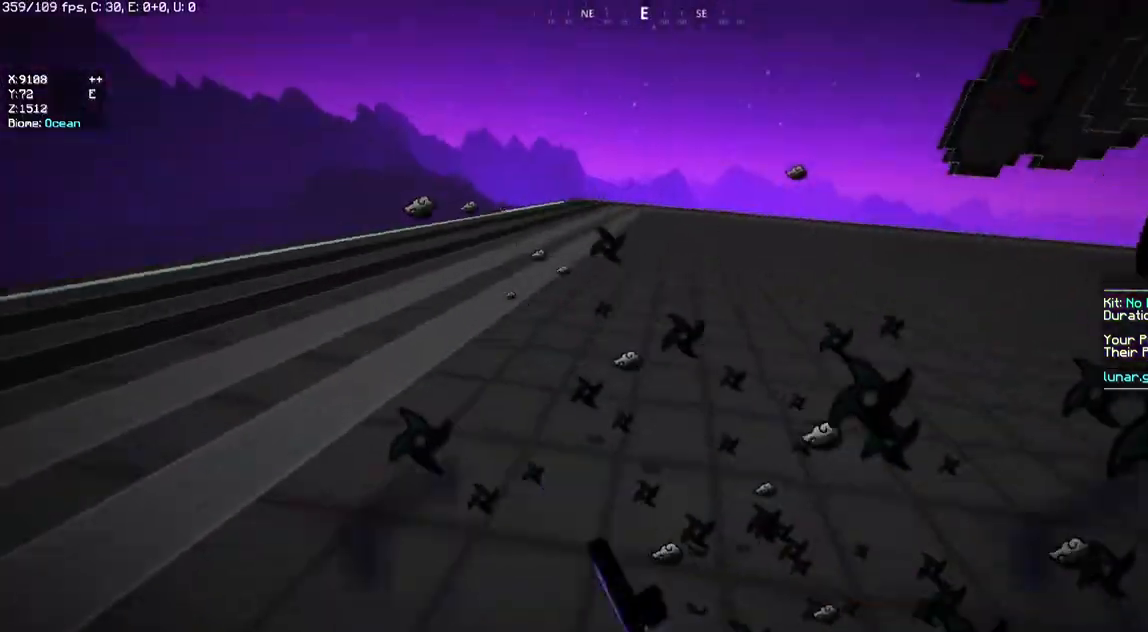
{"keys": ["d", "w"], "mouse": [], "events": [[33, "s", "up"], [33, "w", "down"], [50, "mouse_left", "up"], [233, "a", "up"], [350, "d", "down"]]}
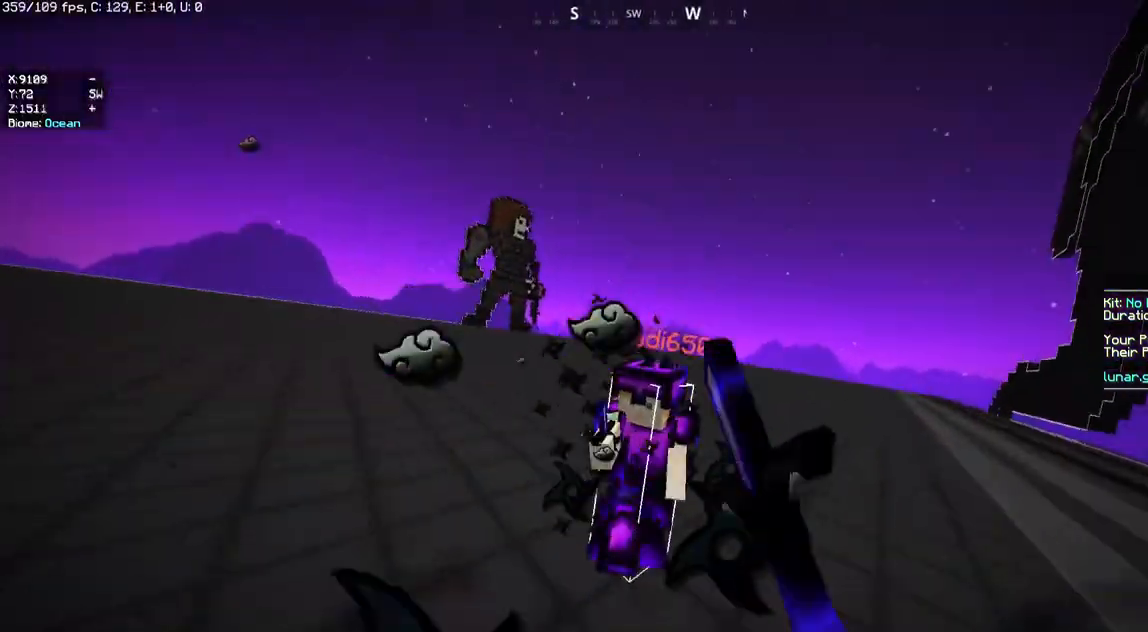
{"keys": ["d", "w"], "mouse": [], "events": [[200, "w", "up"], [283, "w", "down"], [367, "d", "up"], [450, "d", "down"]]}
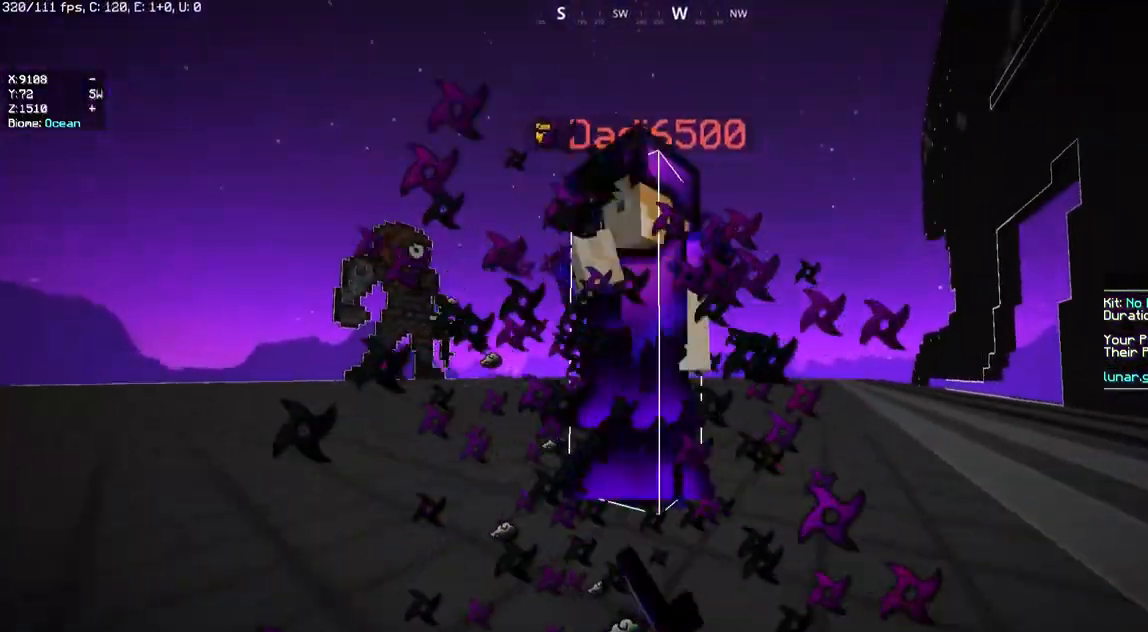
{"keys": ["d", "w"], "mouse": ["left"], "events": [[250, "d", "up"], [250, "mouse_left", "down"], [317, "d", "down"], [317, "mouse_left", "up"], [467, "mouse_left", "down"]]}
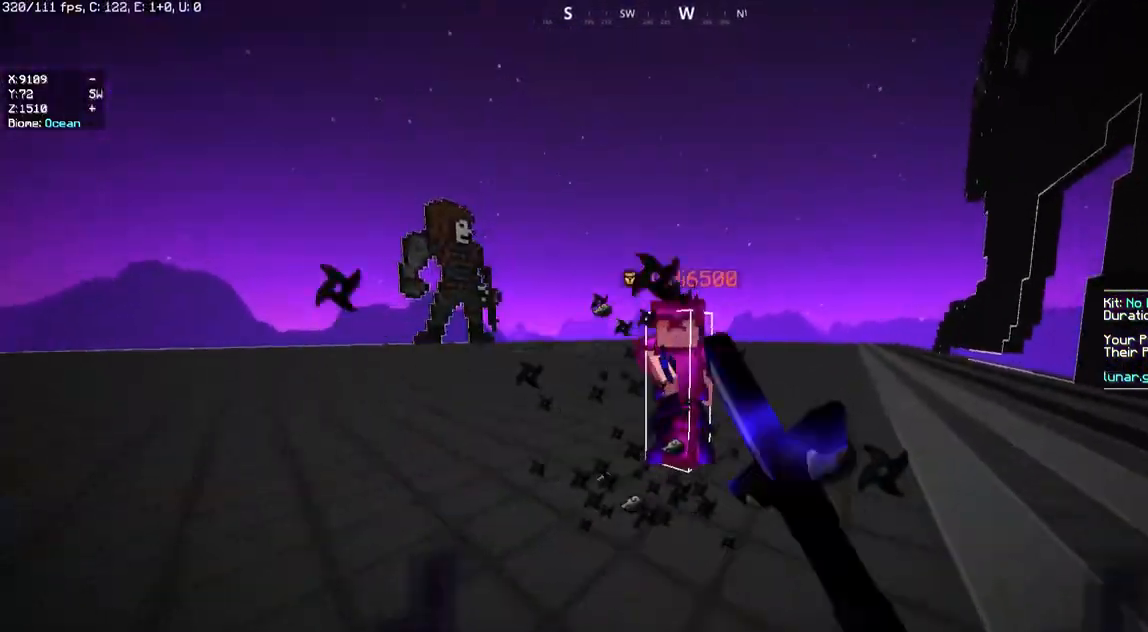
{"keys": ["d"], "mouse": [], "events": [[33, "d", "up"], [50, "mouse_left", "up"], [150, "mouse_left", "down"], [283, "mouse_left", "up"], [300, "d", "down"], [417, "mouse_left", "down"], [450, "w", "up"], [500, "mouse_left", "up"]]}
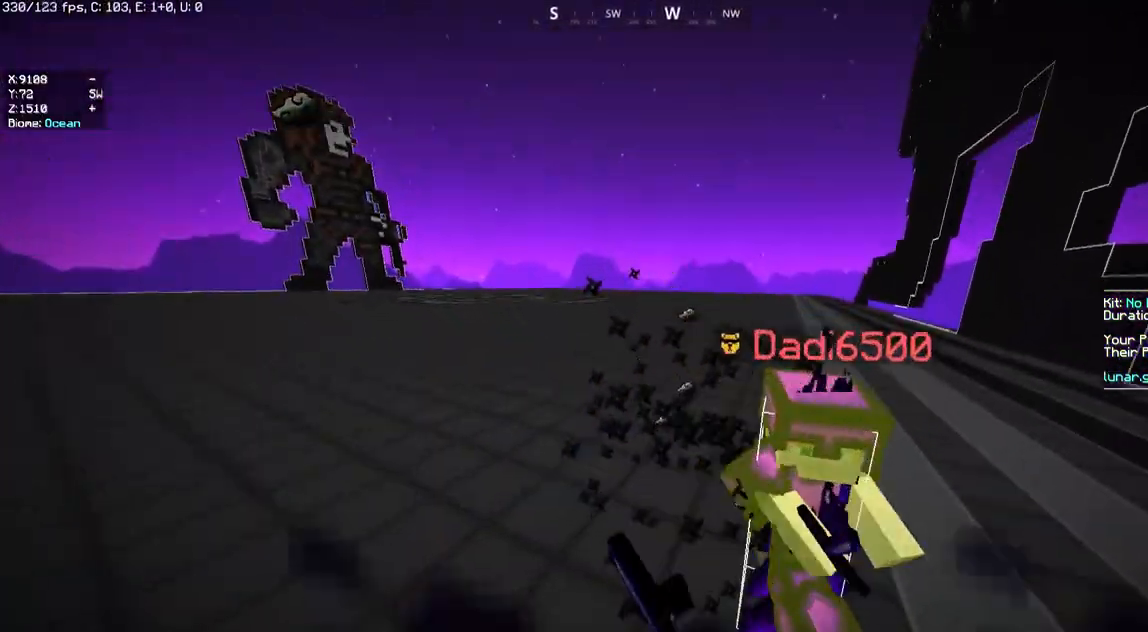
{"keys": ["d", "w"], "mouse": [], "events": [[33, "w", "down"], [283, "mouse_left", "down"], [400, "mouse_left", "up"]]}
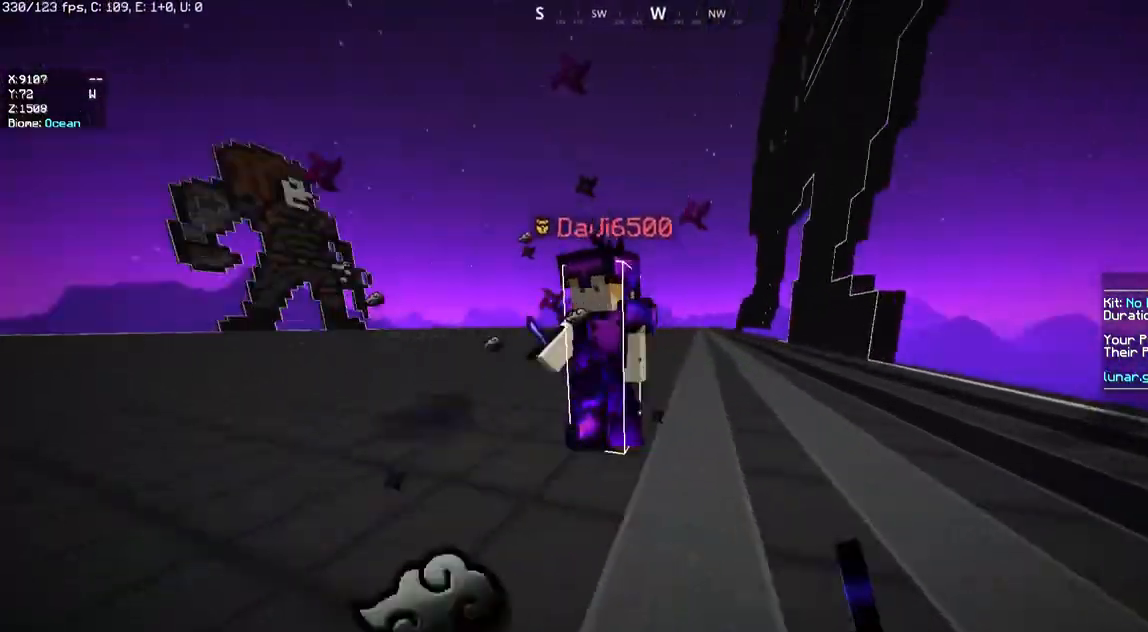
{"keys": ["d"], "mouse": ["left"], "events": [[67, "d", "up"], [150, "d", "down"], [317, "w", "up"], [433, "mouse_left", "down"]]}
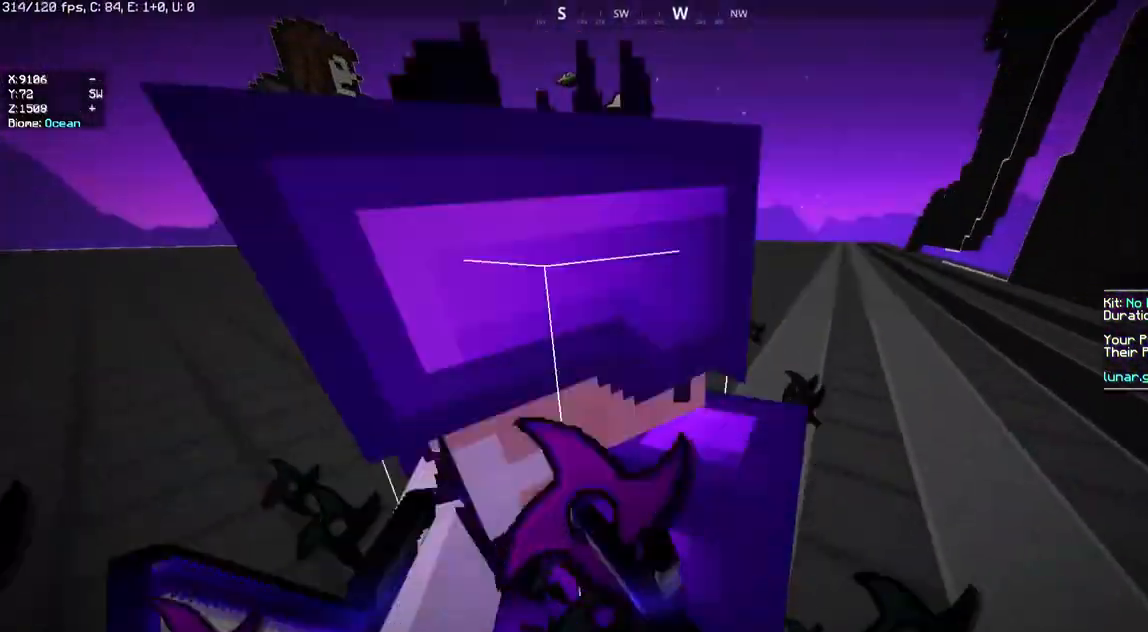
{"keys": ["d", "w"], "mouse": [], "events": [[17, "mouse_left", "up"], [100, "mouse_left", "down"], [183, "mouse_left", "up"], [500, "w", "down"]]}
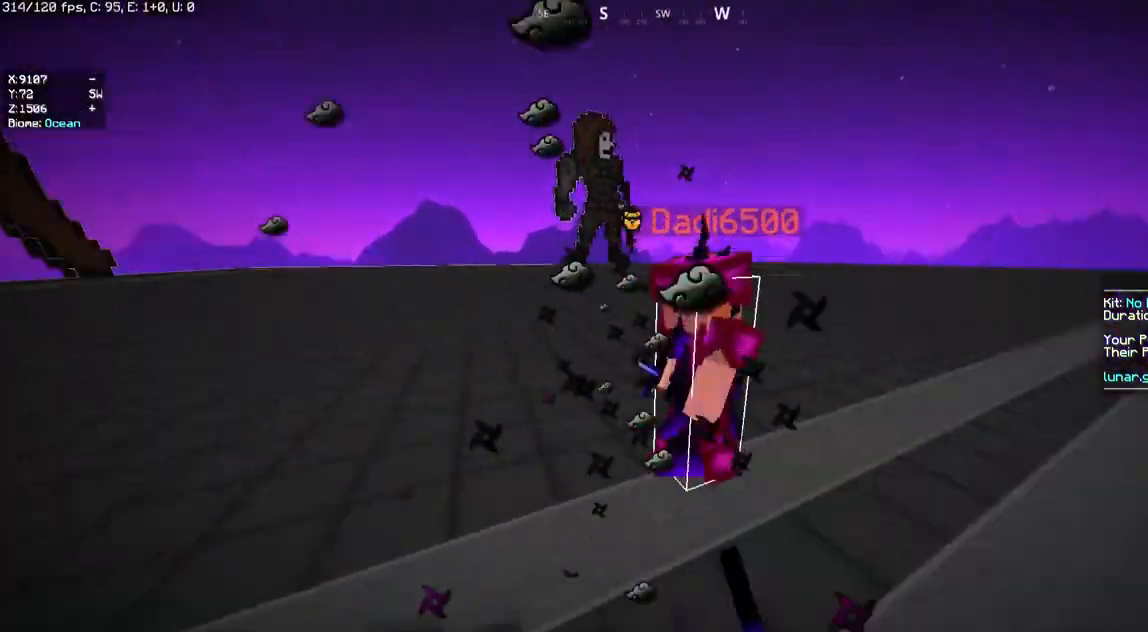
{"keys": ["w"], "mouse": [], "events": [[117, "d", "up"], [250, "mouse_left", "down"], [333, "mouse_left", "up"]]}
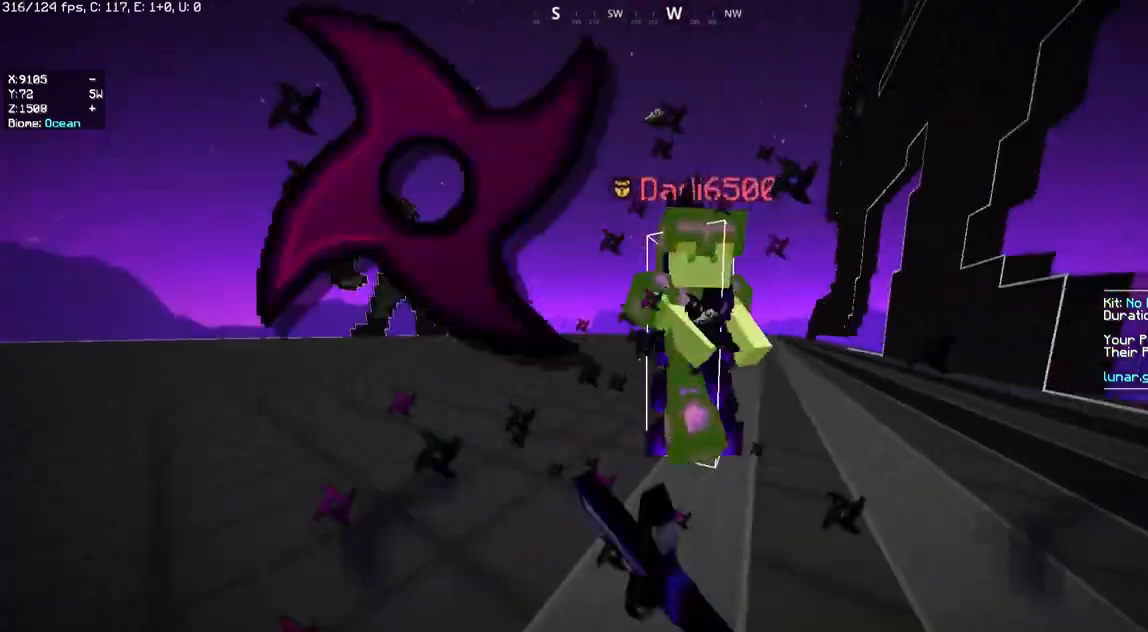
{"keys": ["d", "w"], "mouse": [], "events": [[50, "a", "down"], [117, "w", "up"], [300, "w", "down"], [417, "a", "up"], [450, "d", "down"]]}
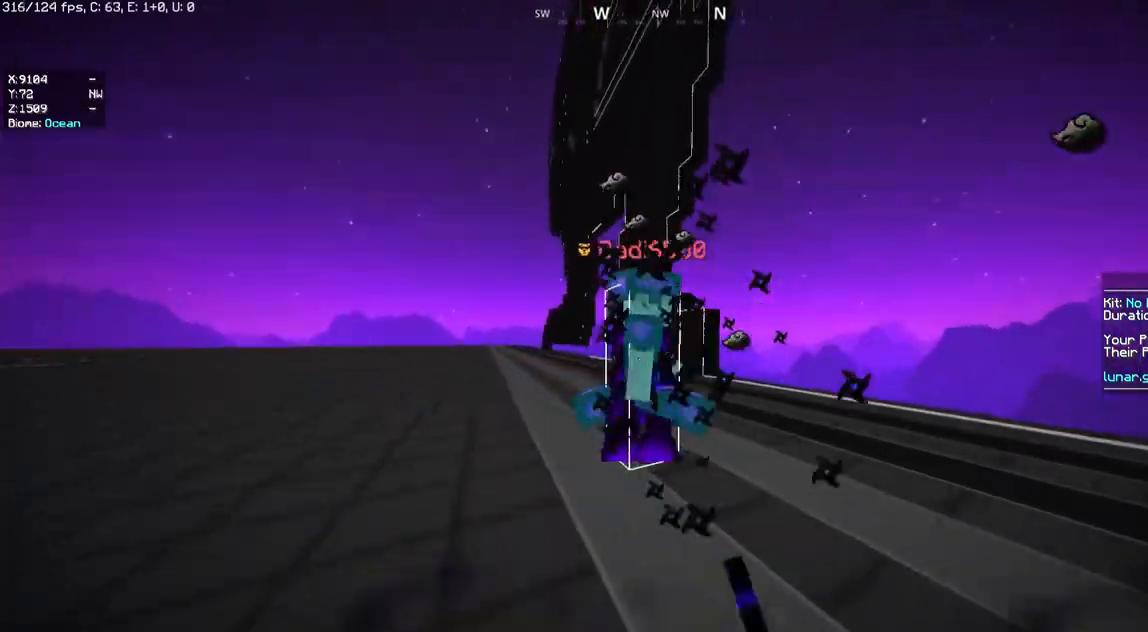
{"keys": ["d", "w"], "mouse": ["left"], "events": [[233, "w", "up"], [333, "w", "down"], [483, "mouse_left", "down"]]}
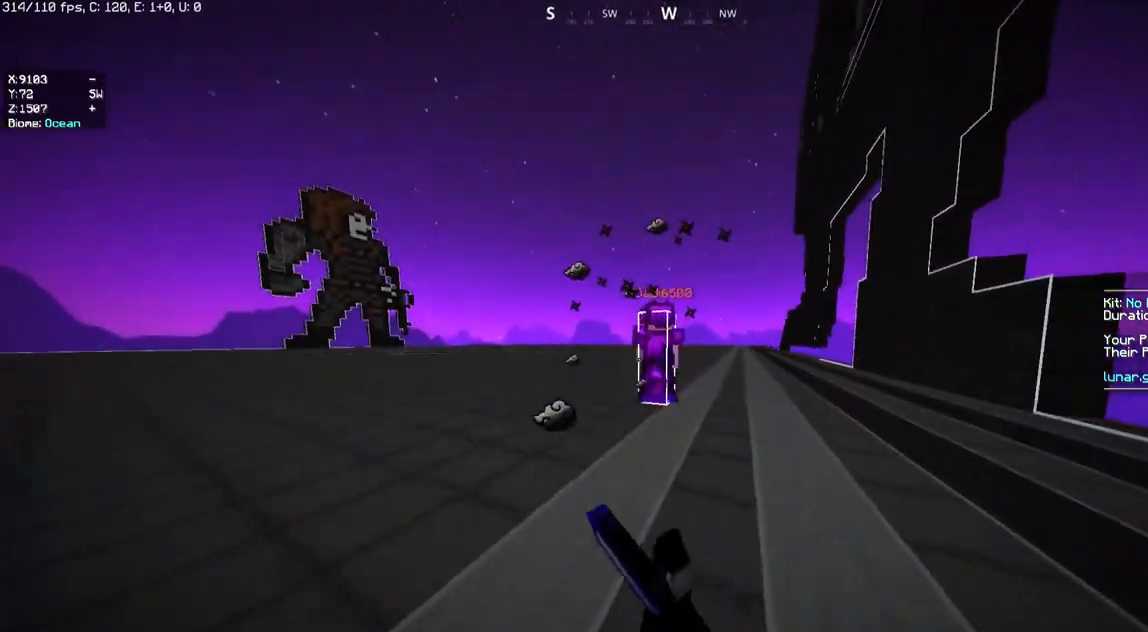
{"keys": ["w"], "mouse": [], "events": [[33, "d", "up"], [67, "mouse_left", "up"], [317, "mouse_left", "down"], [500, "mouse_left", "up"]]}
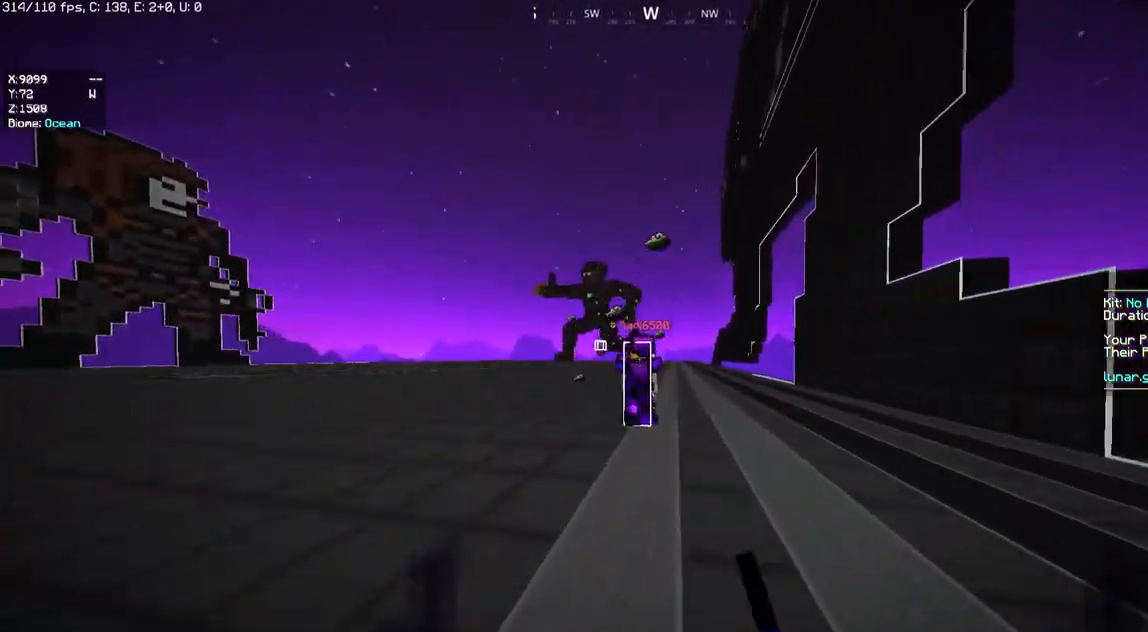
{"keys": ["a", "w"], "mouse": ["left"], "events": [[317, "a", "down"], [500, "mouse_left", "down"]]}
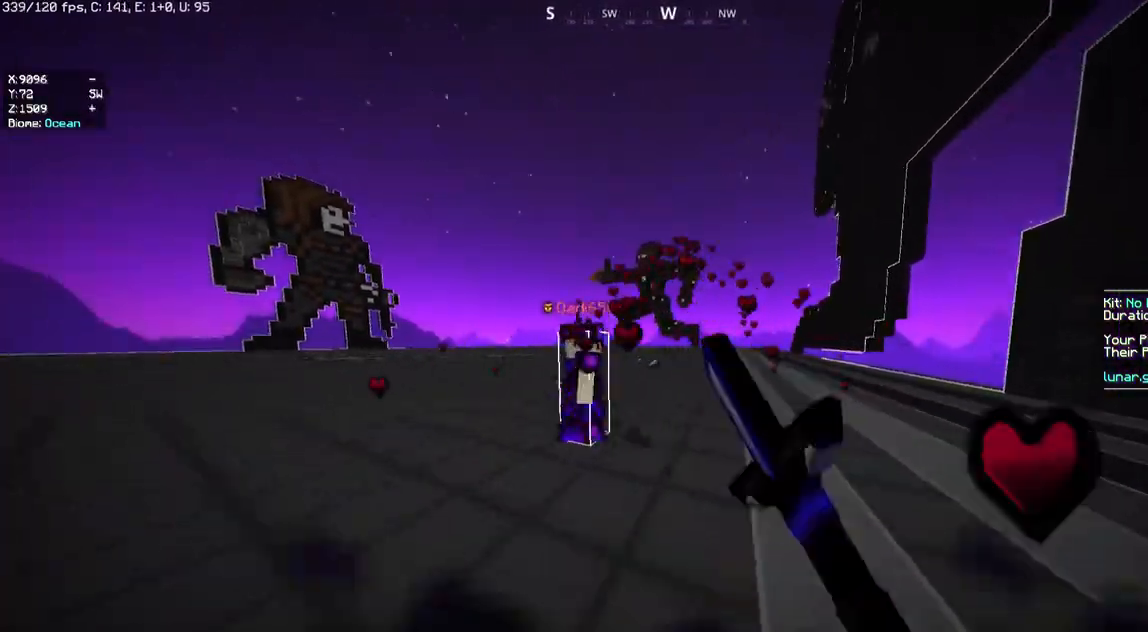
{"keys": ["a", "s"], "mouse": [], "events": [[67, "mouse_left", "up"], [117, "w", "up"], [167, "mouse_left", "down"], [217, "s", "down"], [233, "mouse_left", "up"]]}
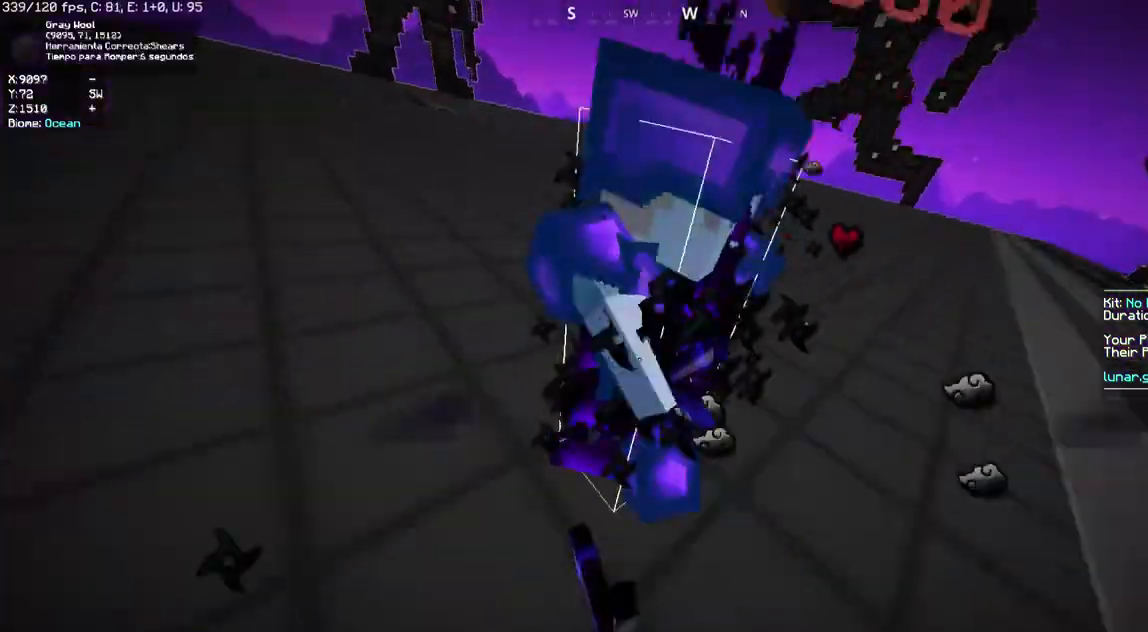
{"keys": ["a", "w"], "mouse": [], "events": [[67, "w", "down"], [150, "s", "up"], [250, "a", "up"], [333, "a", "down"]]}
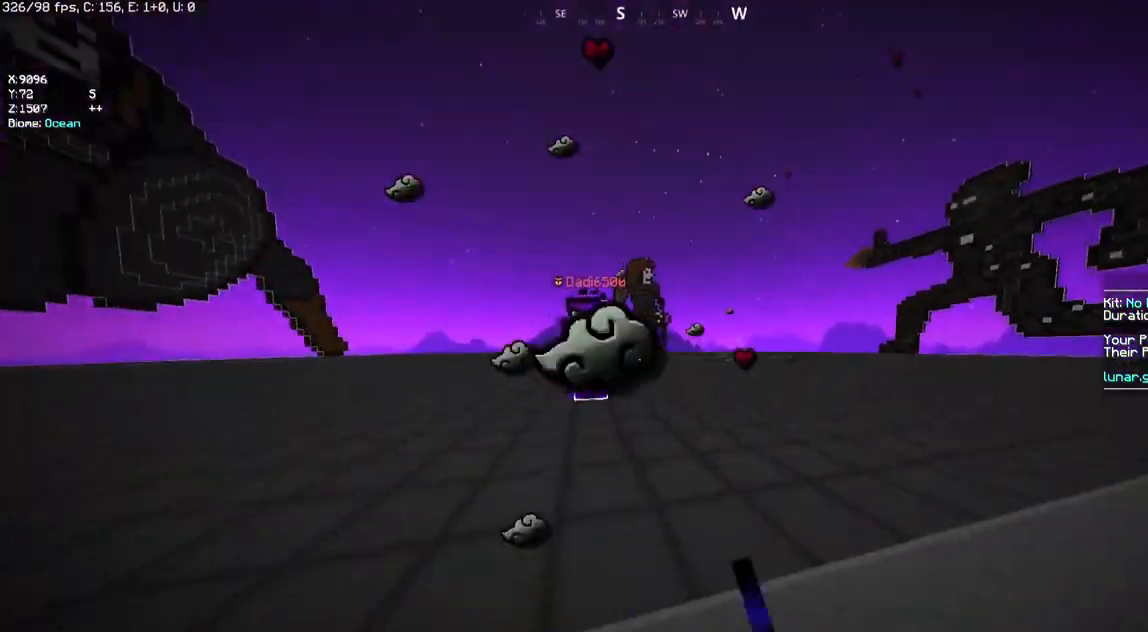
{"keys": ["w"], "mouse": [], "events": [[267, "a", "up"], [283, "mouse_right", "down"], [433, "mouse_right", "up"]]}
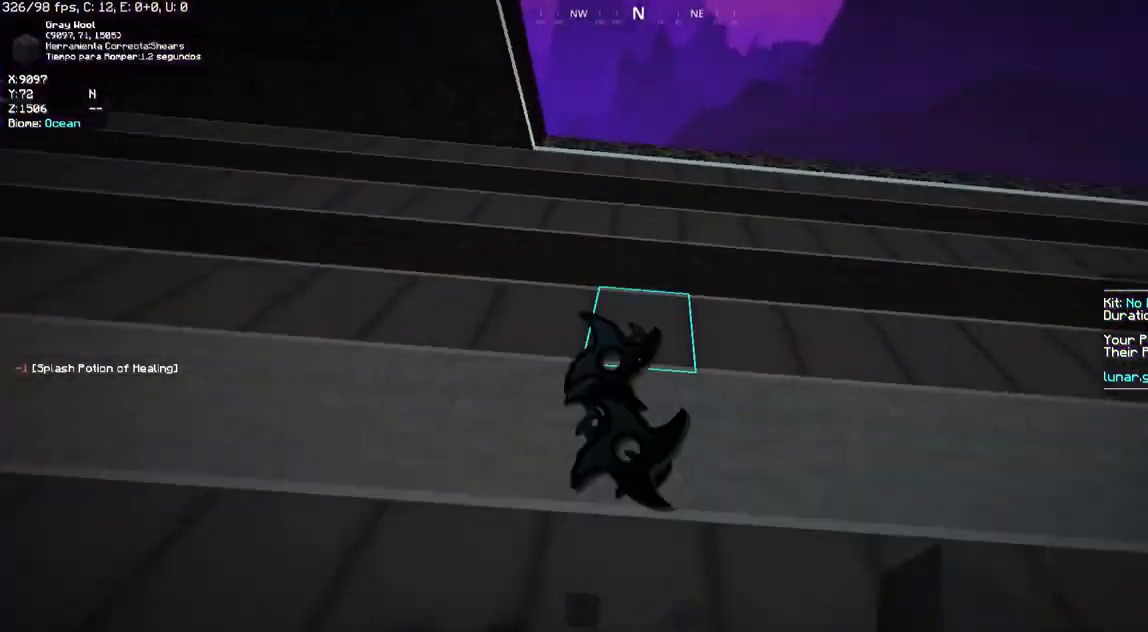
{"keys": ["w"], "mouse": [], "events": [[133, "mouse_right", "down"], [217, "mouse_right", "up"], [300, "mouse_left", "down"], [367, "mouse_left", "up"]]}
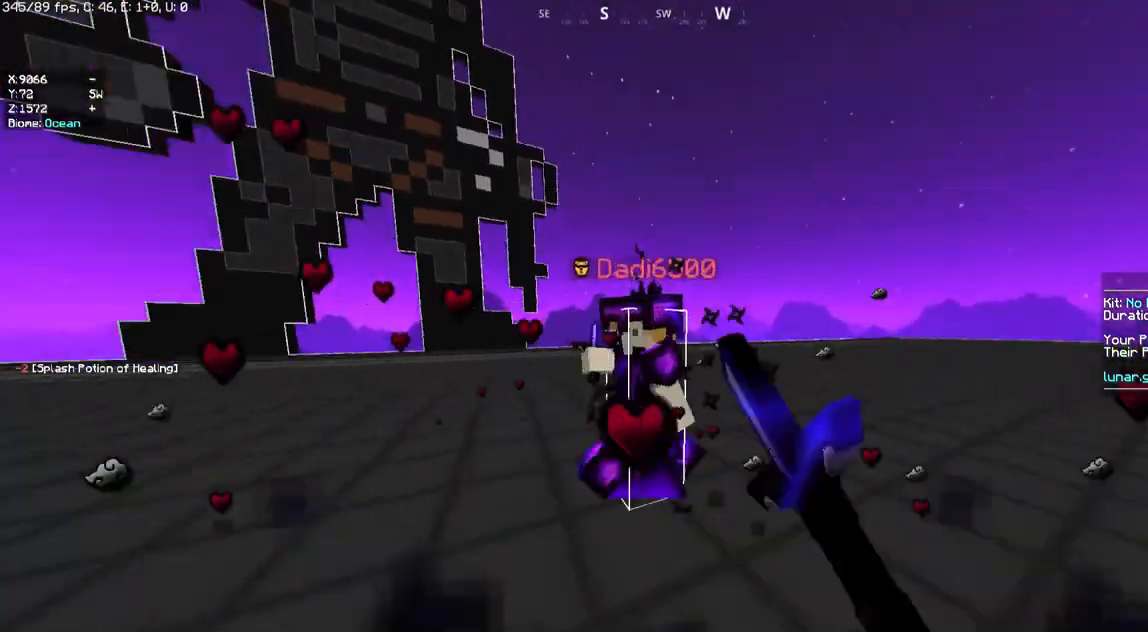
{"keys": ["w"], "mouse": [], "events": [[17, "d", "down"], [233, "mouse_left", "down"], [367, "d", "up"], [400, "mouse_left", "up"]]}
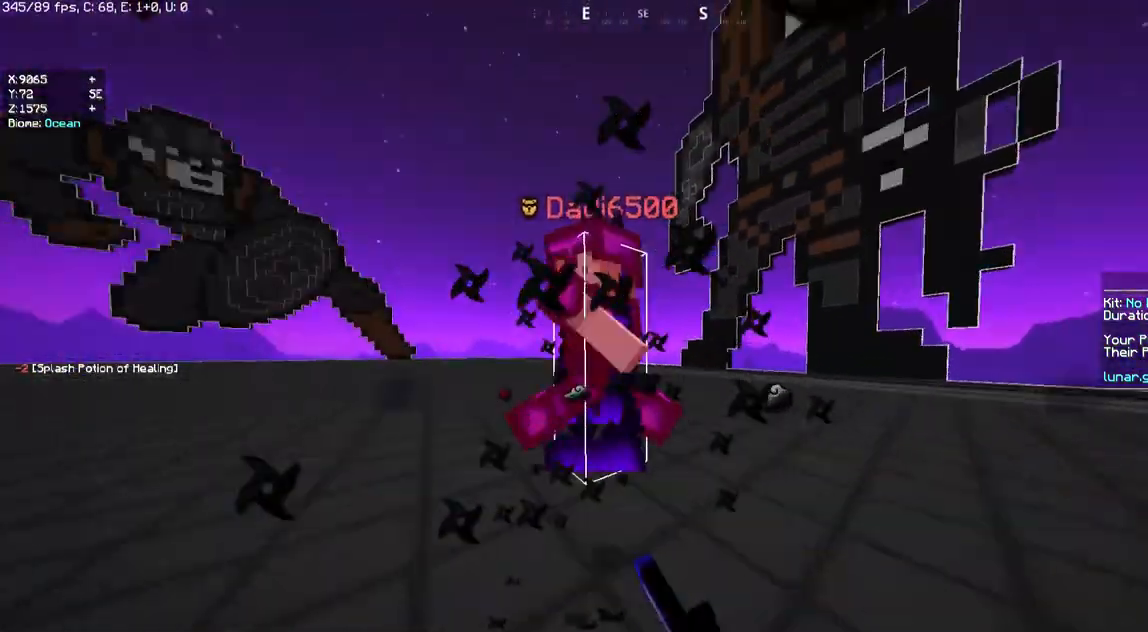
{"keys": ["a", "w"], "mouse": [], "events": [[33, "w", "up"], [83, "a", "down"], [217, "w", "down"]]}